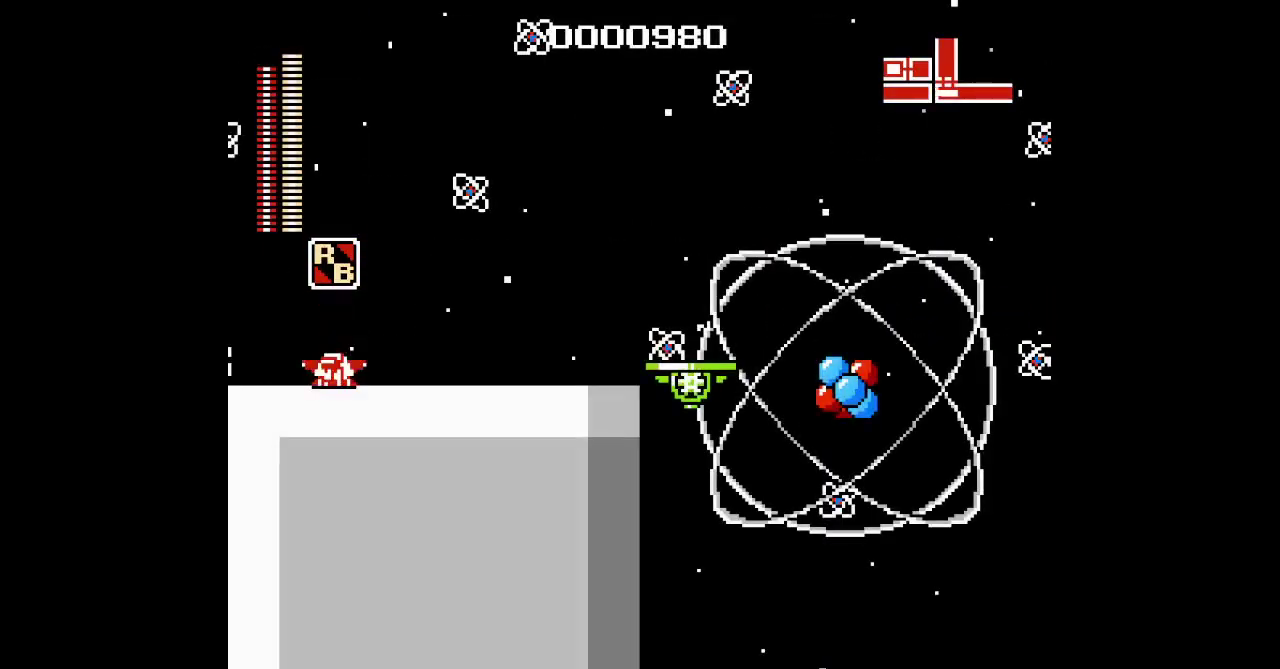
Gameplay with a controller (PlayStation layout); each line is a JSON object with the inputs held at the frame after it. "events" lists button and stick changes between this image and that frame as [ms after this image, input, new state], when the widget could be followed in between. Not read: DPAD_DOWN DPAD_UP HOME L2 L3 R3.
{"buttons": [], "events": [[167, "DPAD_RIGHT", "down"], [283, "SELECT", "down"], [367, "SELECT", "up"], [383, "DPAD_RIGHT", "up"]]}
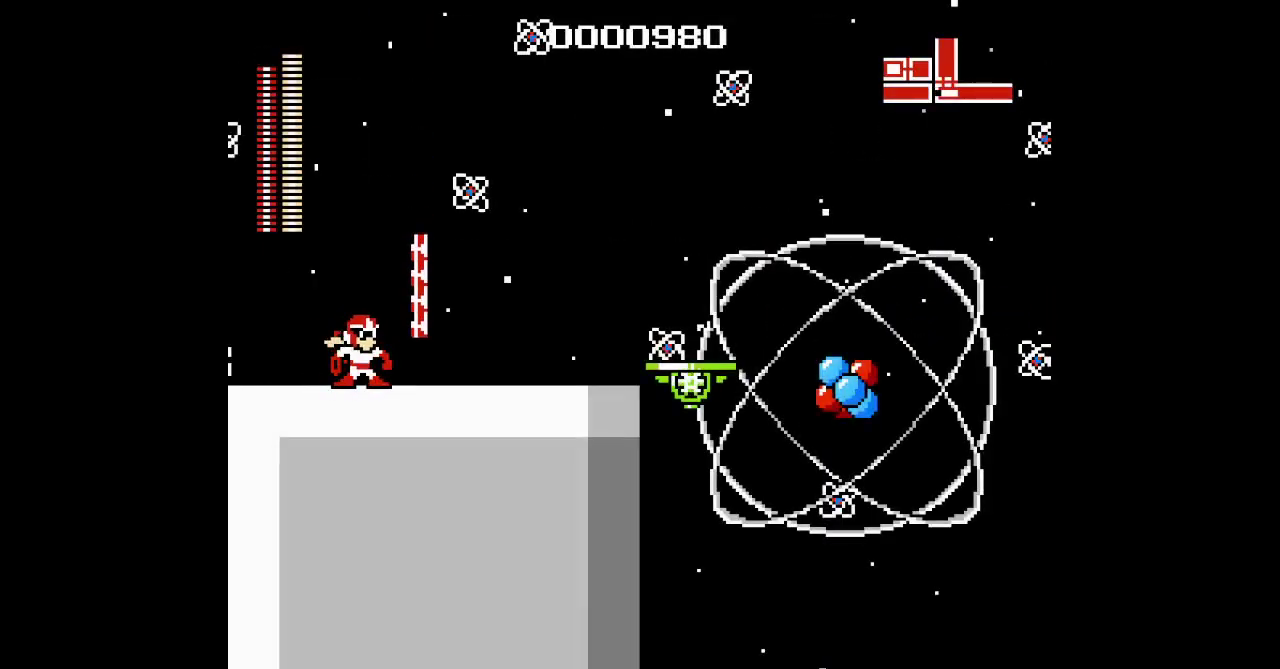
{"buttons": ["DPAD_RIGHT"], "events": [[50, "DPAD_RIGHT", "down"]]}
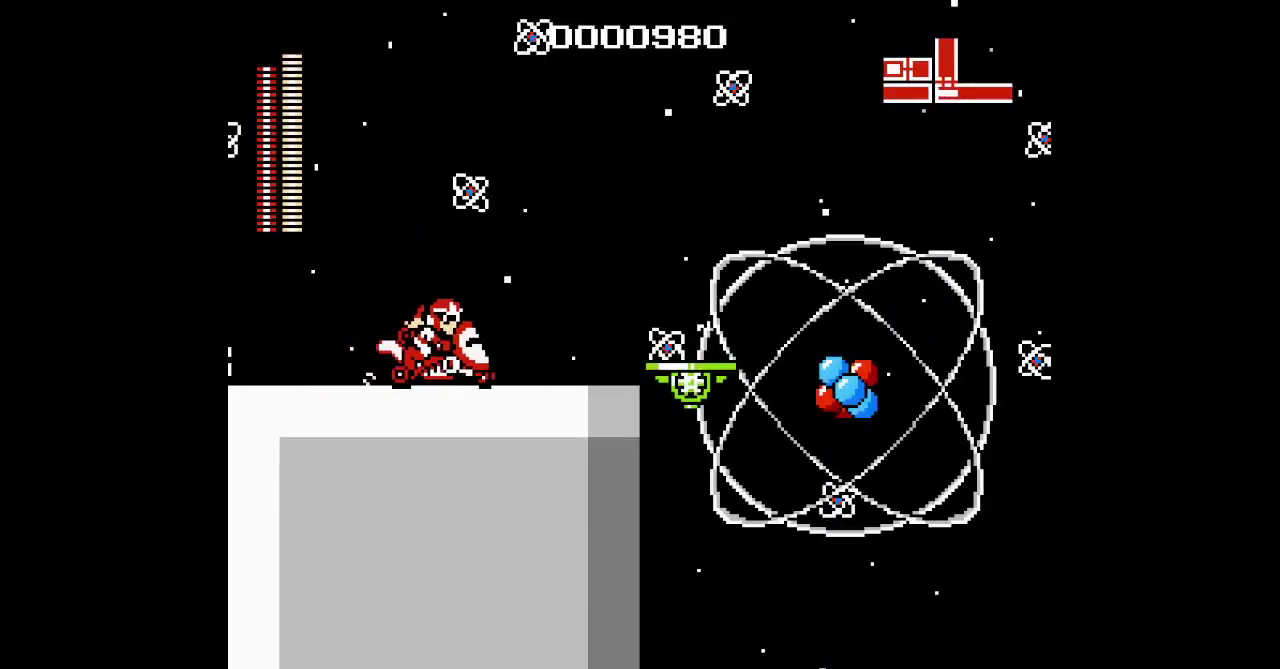
{"buttons": [], "events": [[400, "DPAD_RIGHT", "up"]]}
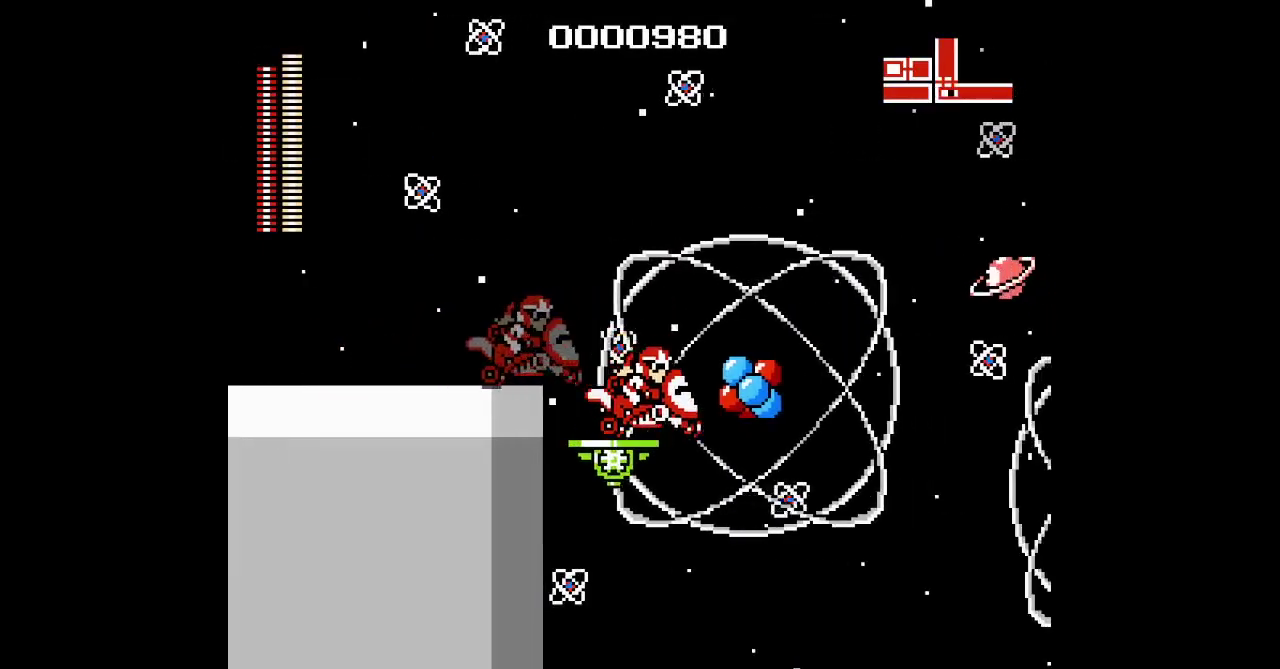
{"buttons": [], "events": [[367, "DPAD_LEFT", "down"], [500, "DPAD_LEFT", "up"]]}
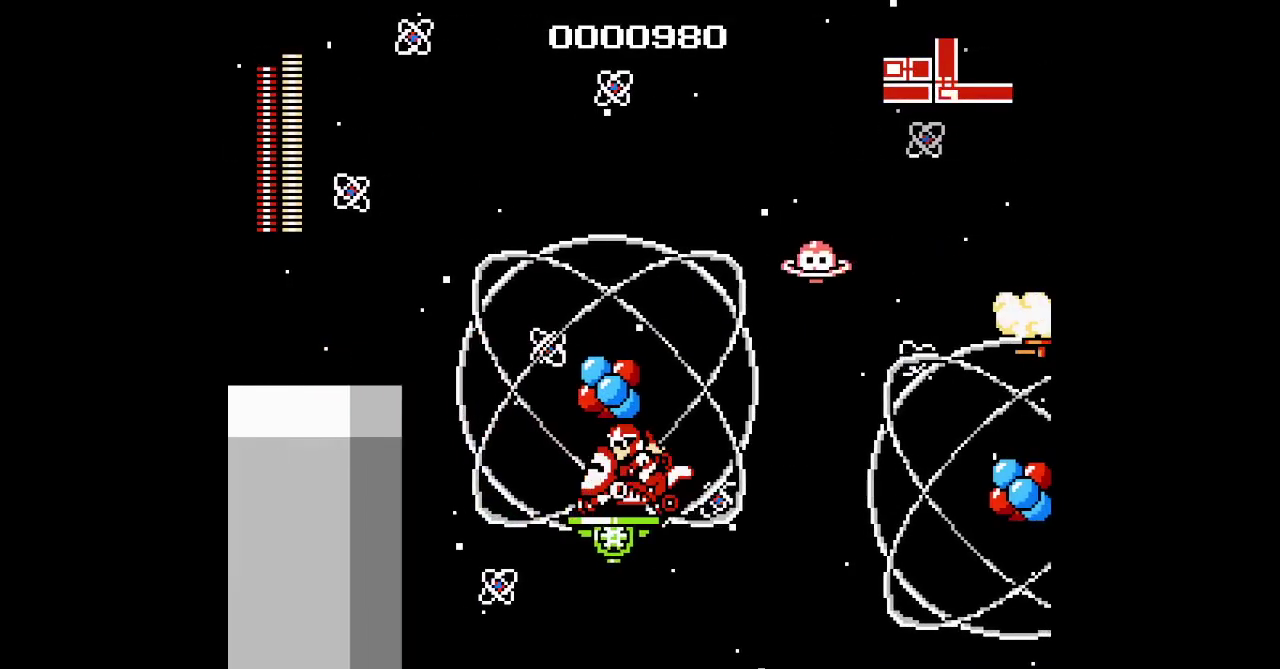
{"buttons": ["DPAD_LEFT"], "events": [[233, "R1", "down"], [267, "L1", "down"], [417, "L1", "up"], [433, "R1", "up"], [500, "DPAD_LEFT", "down"]]}
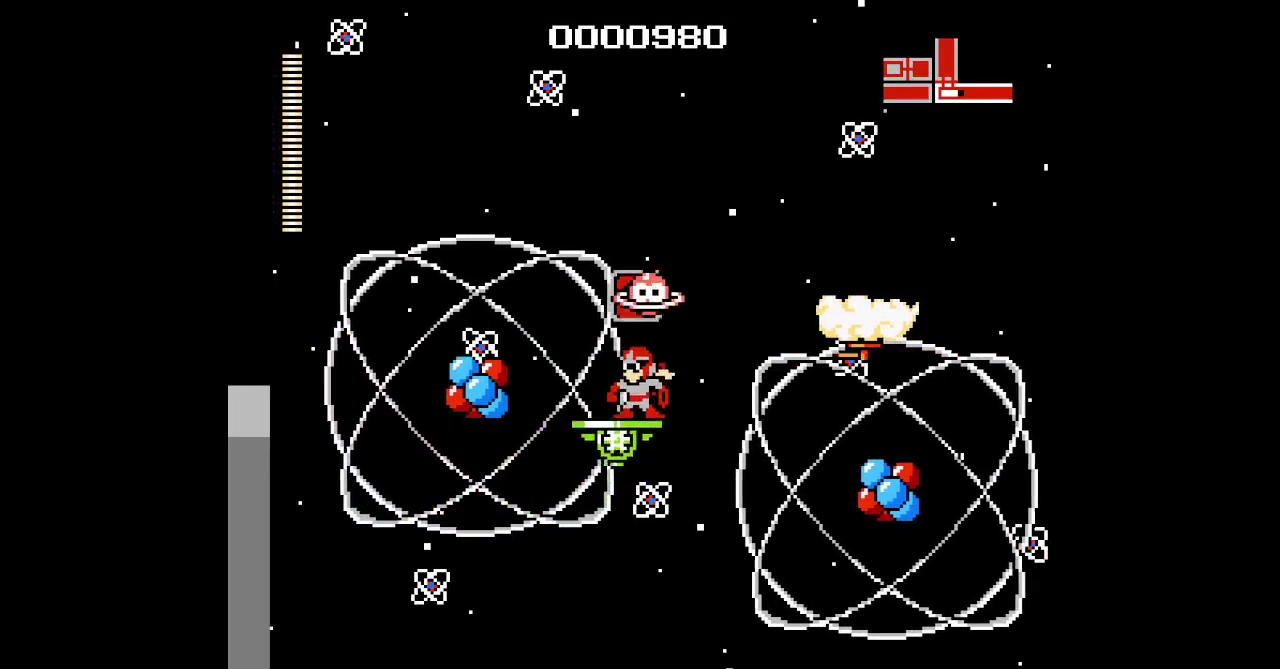
{"buttons": ["DPAD_LEFT"], "events": []}